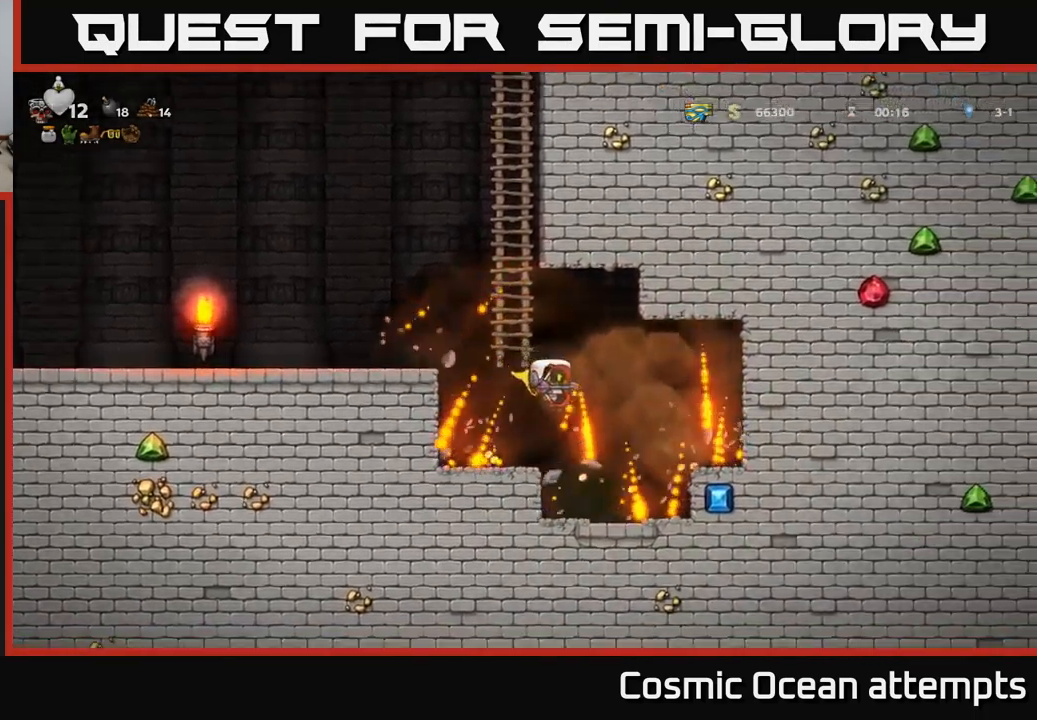
Gameplay with a controller (Xbox layout); each line is a JSON object with the inputs held at the frame after it. "events" lists button and stick changes between this image and that frame as [ms after this image, input, new state], when the widget could be followed in between. Not read: right_stick.
{"buttons": [], "left_stick": "center", "events": [[117, "DPAD_RIGHT", "down"], [317, "DPAD_RIGHT", "up"]]}
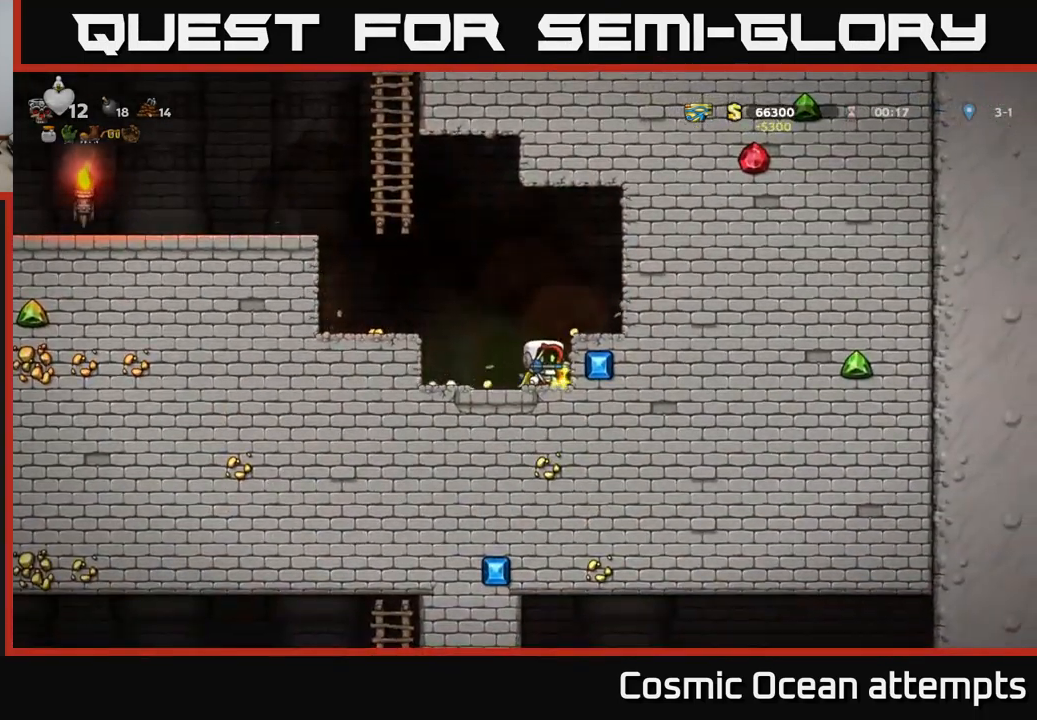
{"buttons": ["DPAD_LEFT"], "left_stick": "center", "events": [[17, "DPAD_RIGHT", "down"], [200, "DPAD_RIGHT", "up"], [250, "A", "down"], [367, "A", "up"], [467, "DPAD_LEFT", "down"]]}
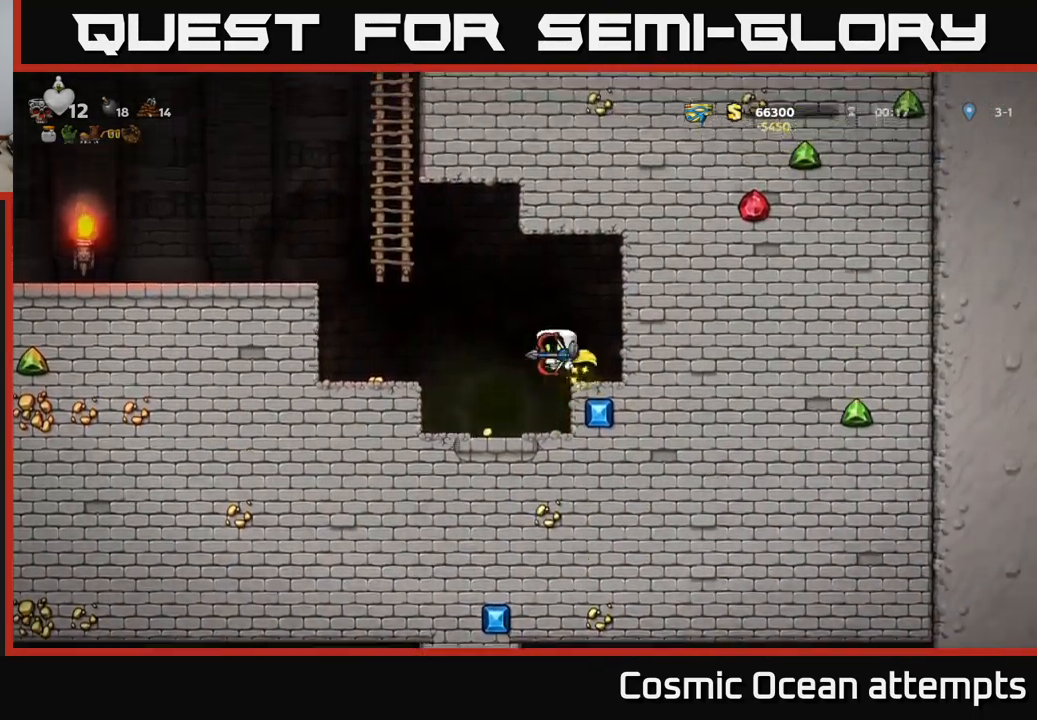
{"buttons": ["DPAD_LEFT"], "left_stick": "center", "events": [[117, "DPAD_LEFT", "up"], [334, "A", "down"], [334, "DPAD_LEFT", "down"], [484, "A", "up"]]}
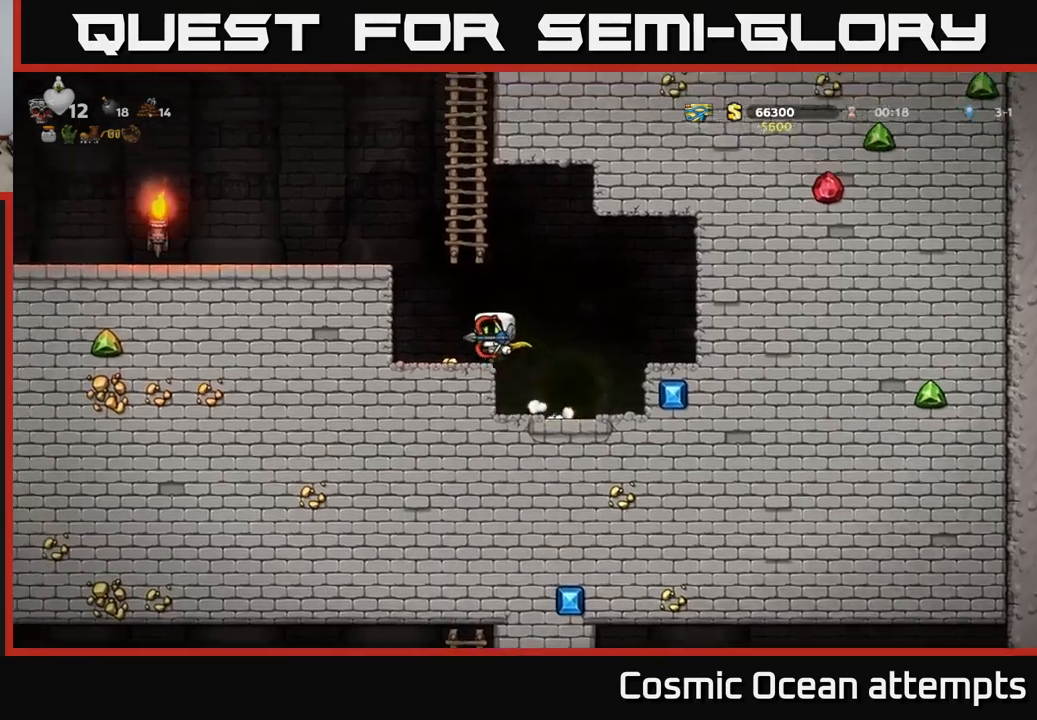
{"buttons": [], "left_stick": "center", "events": [[84, "DPAD_LEFT", "up"], [234, "DPAD_RIGHT", "down"], [500, "DPAD_RIGHT", "up"]]}
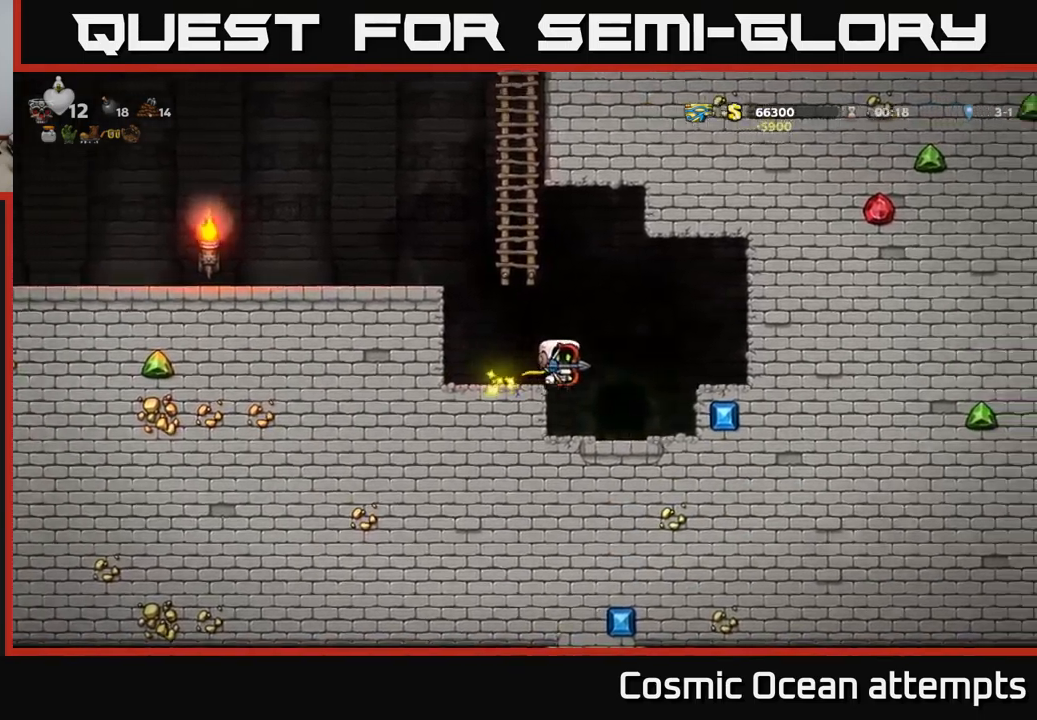
{"buttons": [], "left_stick": "center", "events": [[234, "DPAD_RIGHT", "down"], [284, "DPAD_RIGHT", "up"], [350, "L2", "down"], [450, "L2", "up"]]}
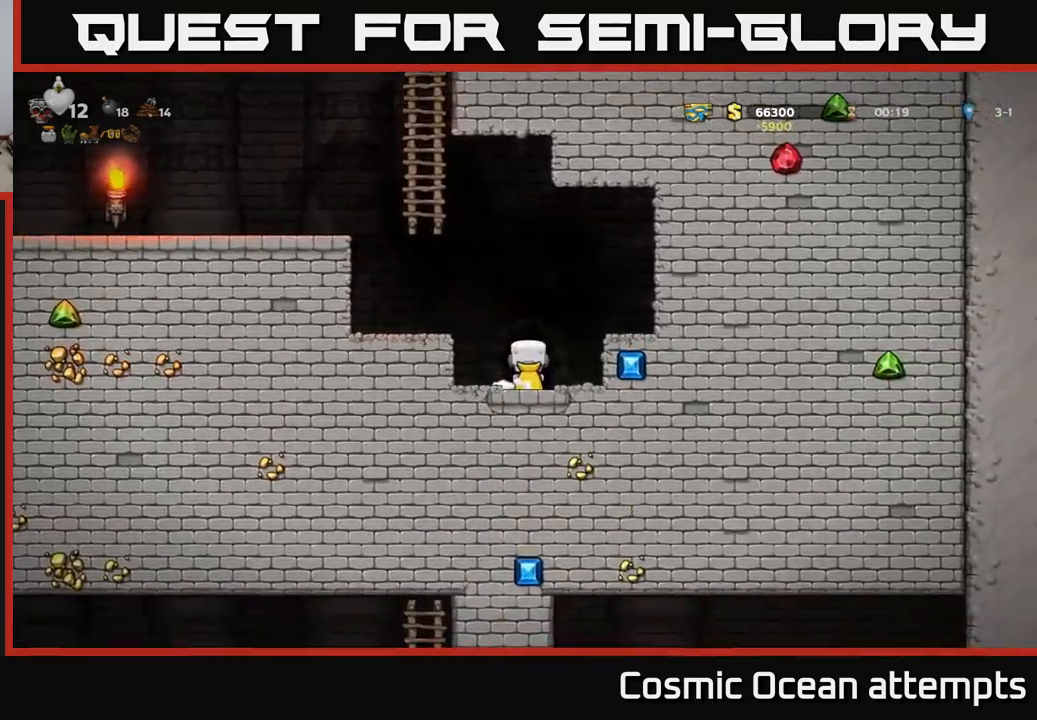
{"buttons": [], "left_stick": "center", "events": []}
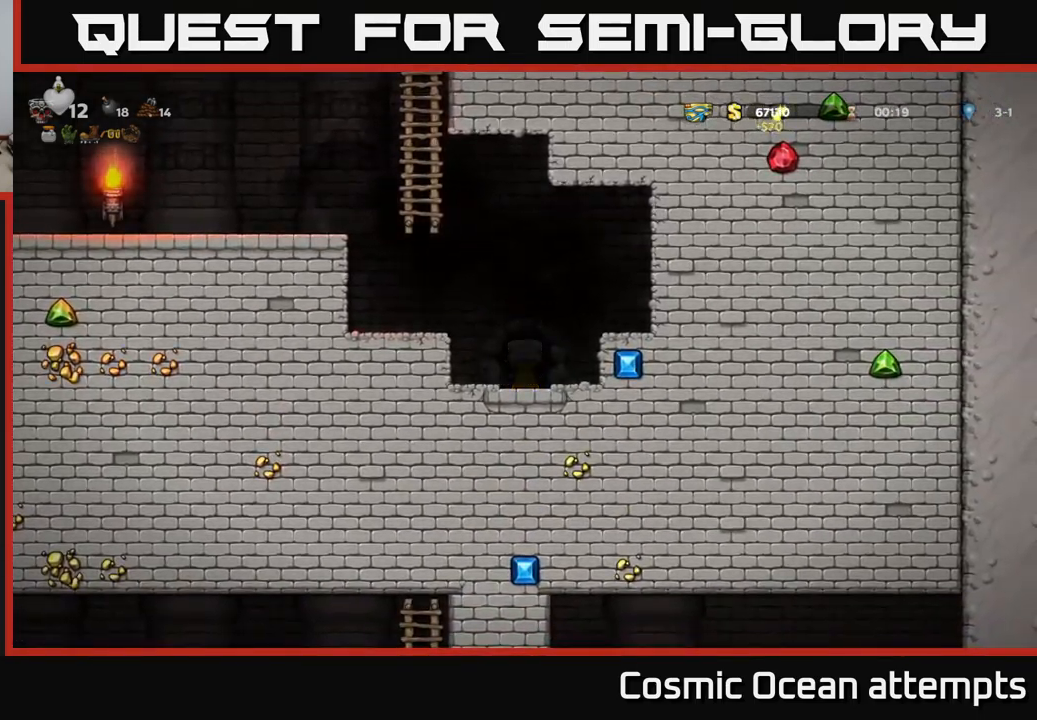
{"buttons": [], "left_stick": "center", "events": []}
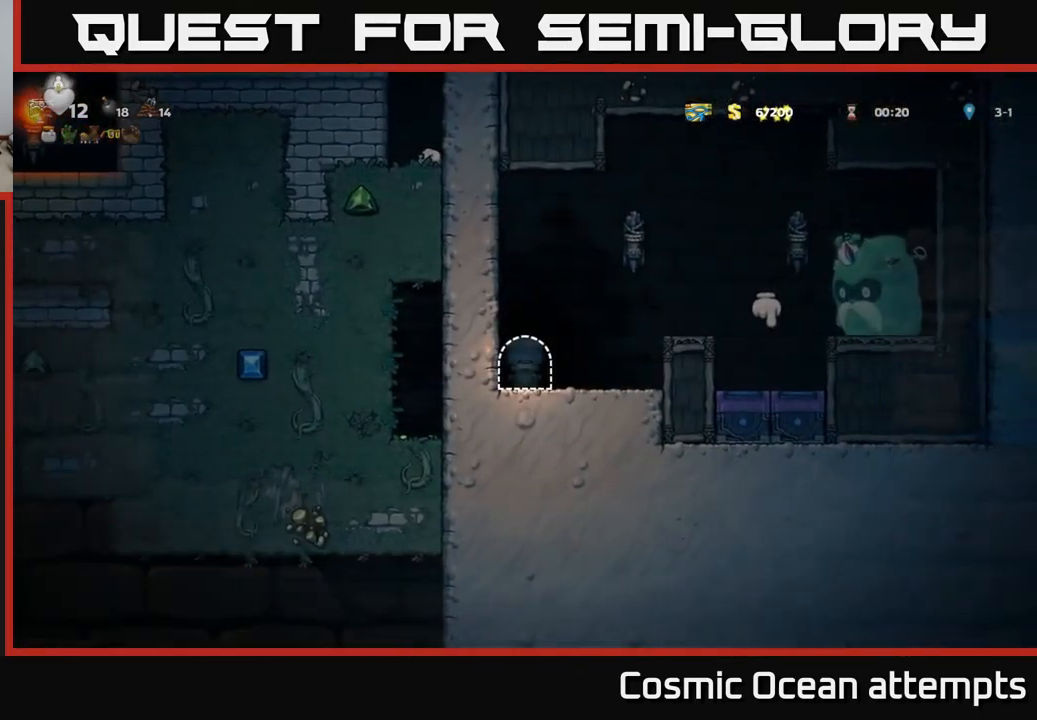
{"buttons": ["A", "DPAD_RIGHT"], "left_stick": "center", "events": [[84, "DPAD_RIGHT", "down"], [234, "A", "down"]]}
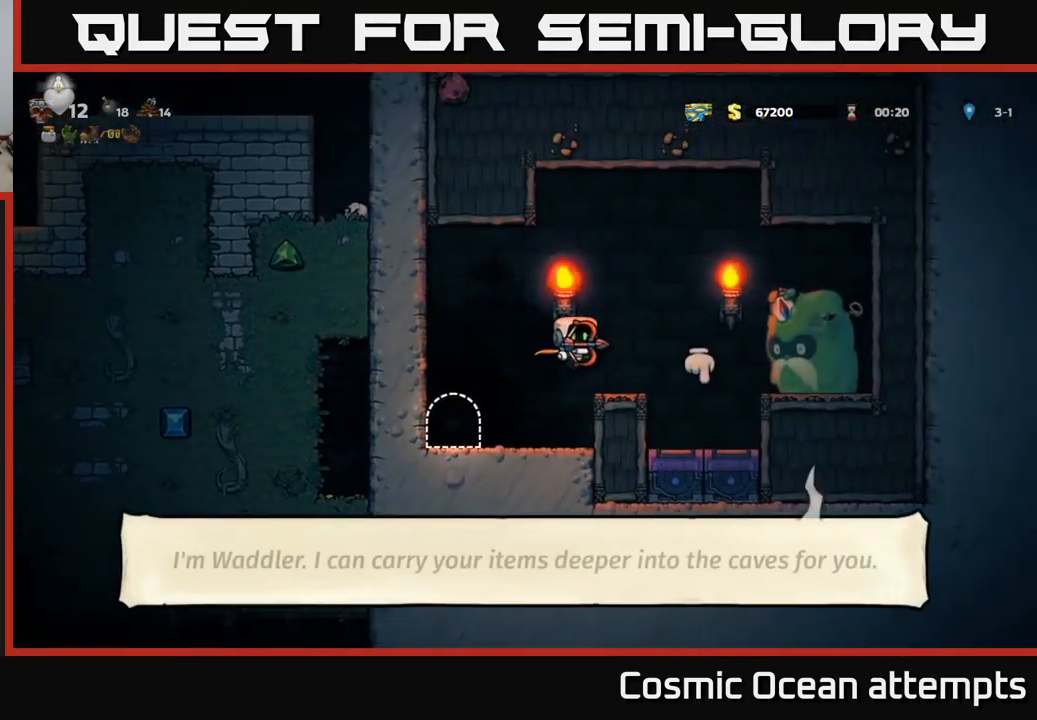
{"buttons": ["X", "DPAD_DOWN"], "left_stick": "center", "events": [[34, "A", "up"], [134, "DPAD_RIGHT", "up"], [350, "DPAD_DOWN", "down"], [500, "X", "down"]]}
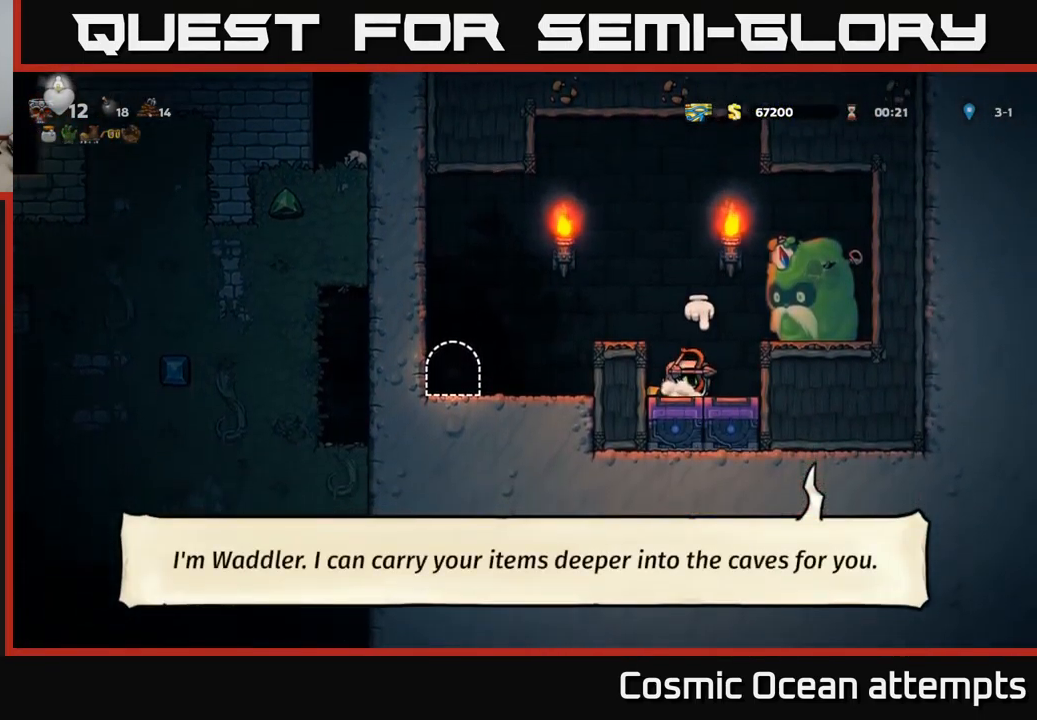
{"buttons": ["DPAD_LEFT"], "left_stick": "center", "events": [[84, "DPAD_DOWN", "up"], [117, "A", "down"], [134, "X", "up"], [150, "DPAD_LEFT", "down"], [384, "A", "up"]]}
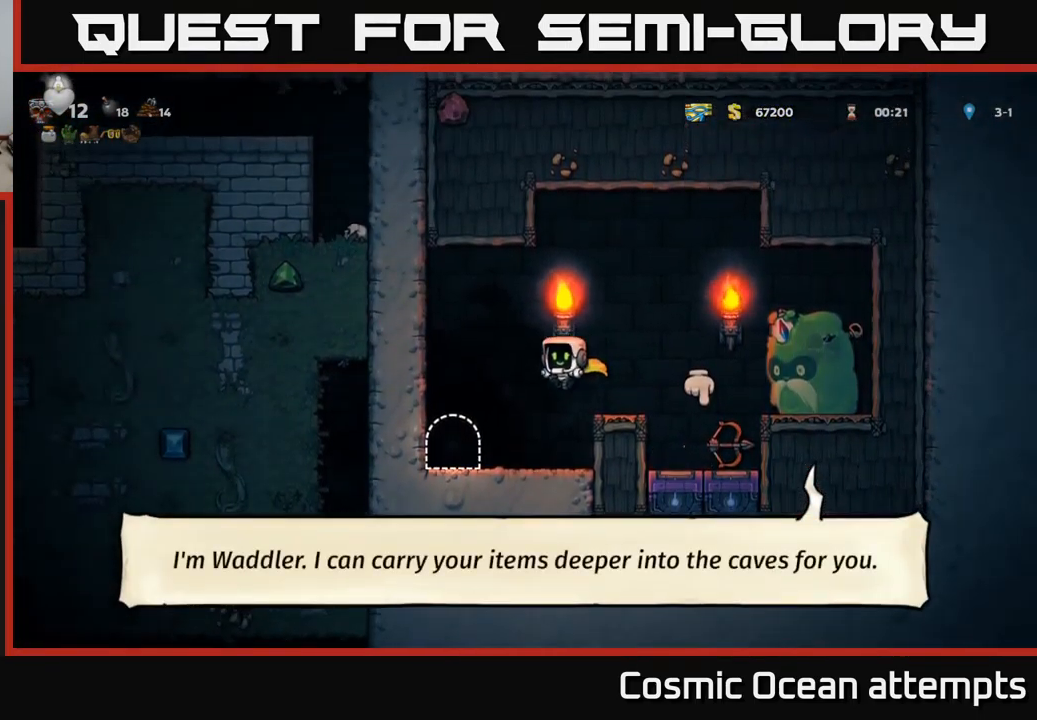
{"buttons": [], "left_stick": "center", "events": [[200, "DPAD_LEFT", "up"], [300, "L2", "down"], [417, "L2", "up"]]}
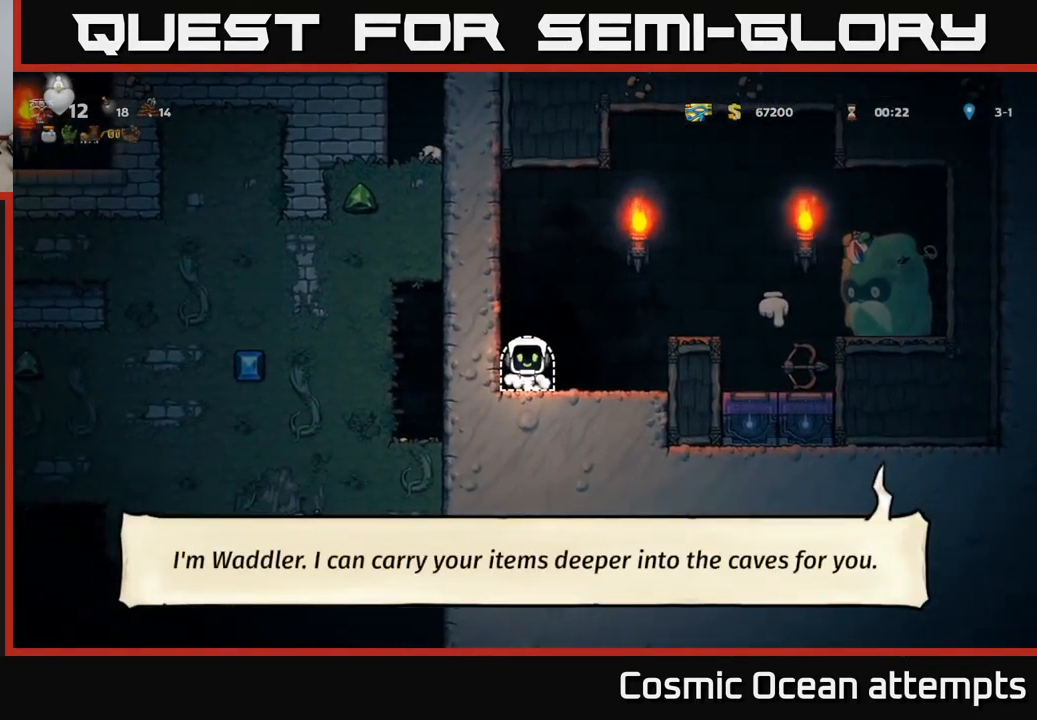
{"buttons": [], "left_stick": "center", "events": []}
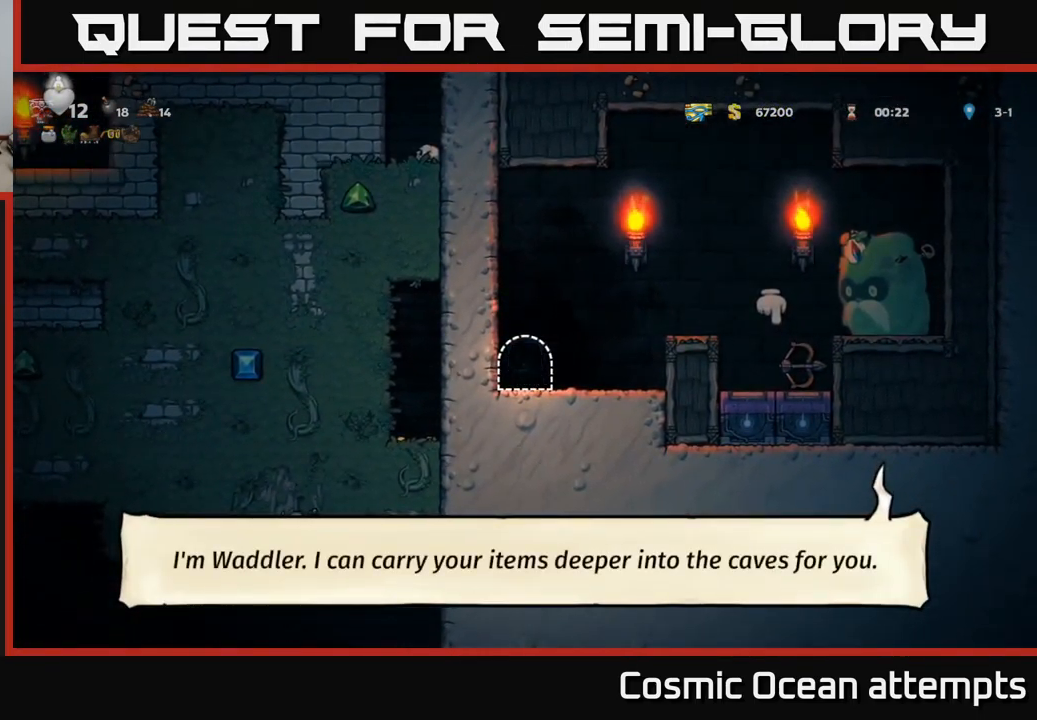
{"buttons": [], "left_stick": "center", "events": []}
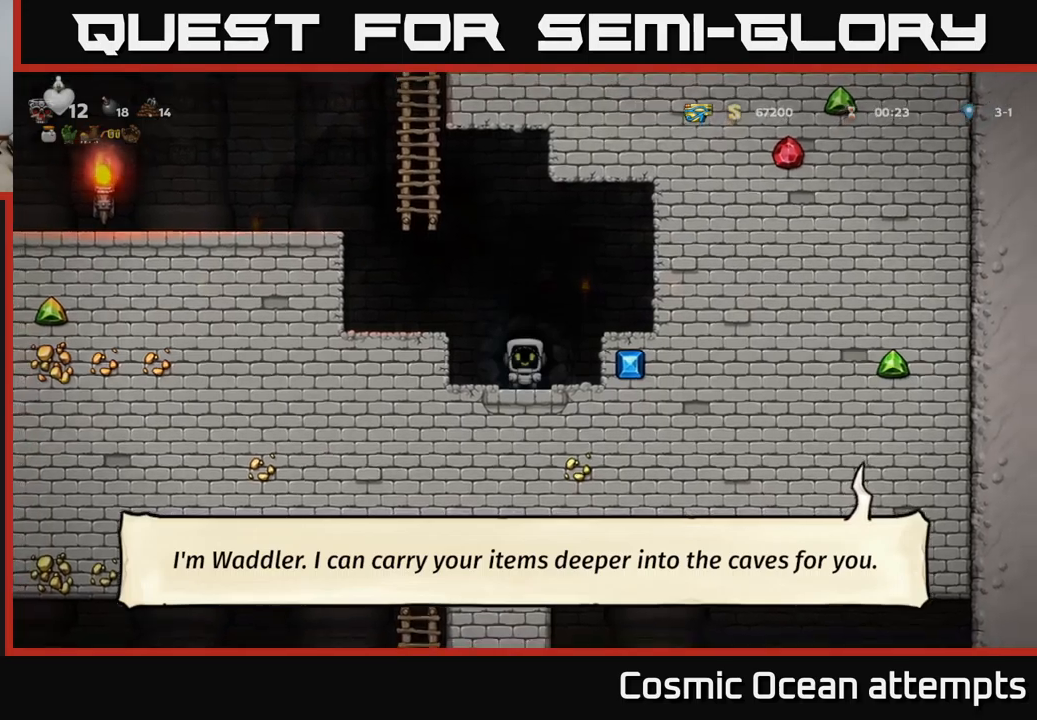
{"buttons": ["A", "DPAD_LEFT"], "left_stick": "center", "events": [[316, "DPAD_LEFT", "down"], [366, "A", "down"]]}
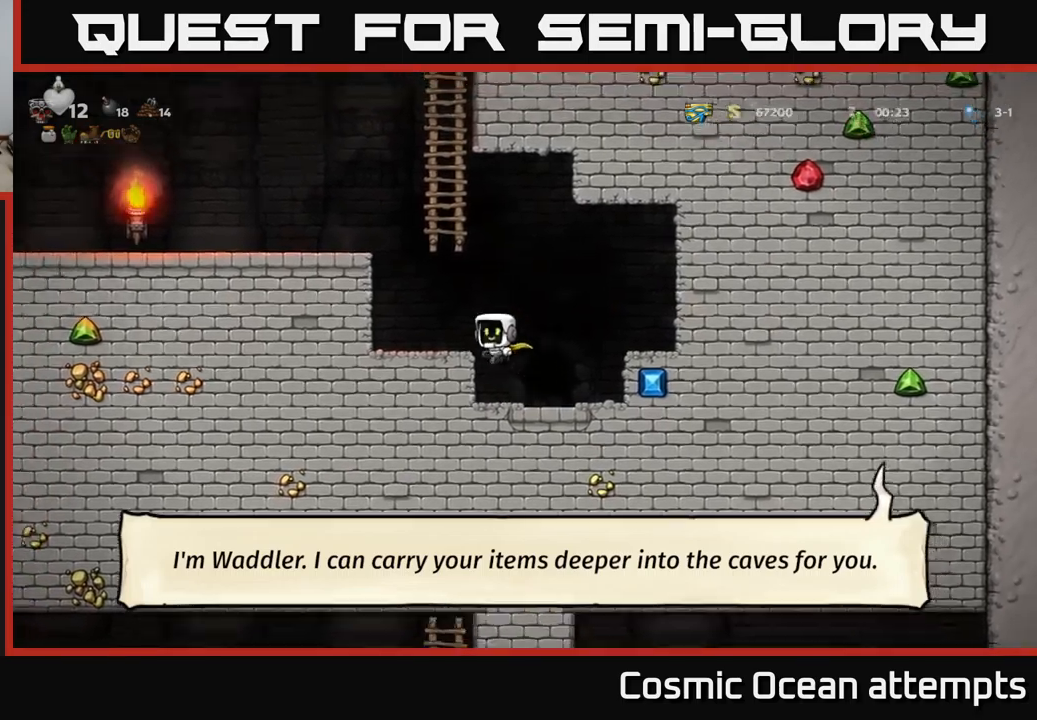
{"buttons": ["DPAD_LEFT"], "left_stick": "center", "events": [[50, "A", "up"], [366, "A", "down"], [483, "A", "up"]]}
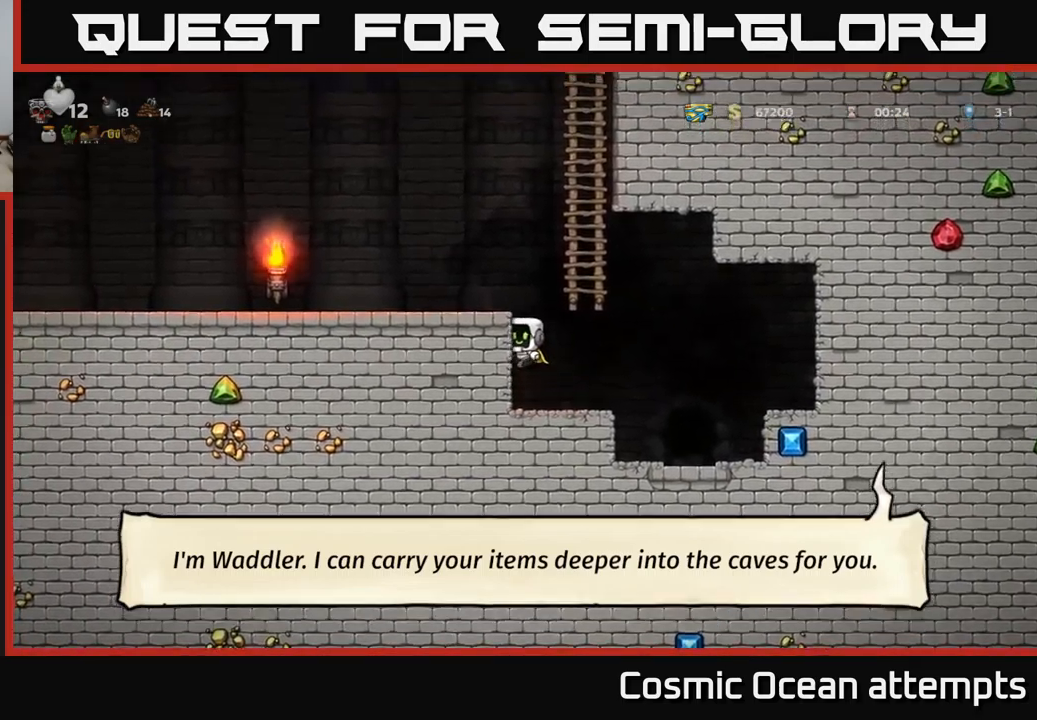
{"buttons": ["DPAD_UP"], "left_stick": "center", "events": [[150, "A", "down"], [183, "DPAD_LEFT", "up"], [200, "DPAD_RIGHT", "down"], [283, "DPAD_UP", "down"], [333, "DPAD_RIGHT", "up"], [383, "A", "up"]]}
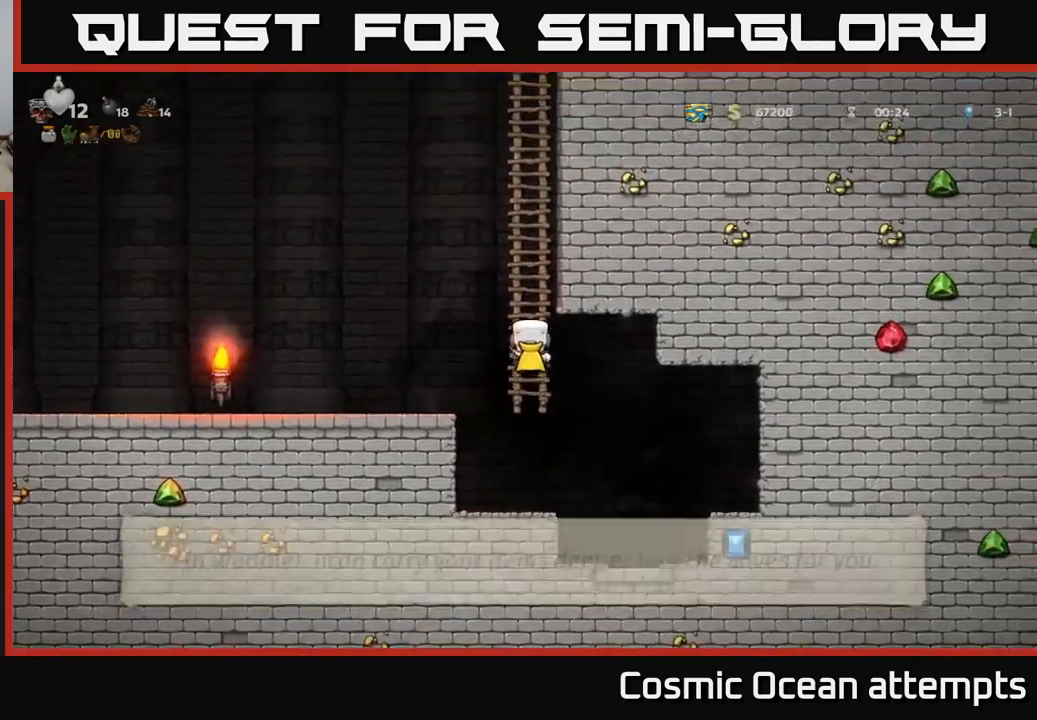
{"buttons": ["A", "DPAD_UP"], "left_stick": "center", "events": [[33, "A", "down"], [200, "A", "up"], [333, "A", "down"]]}
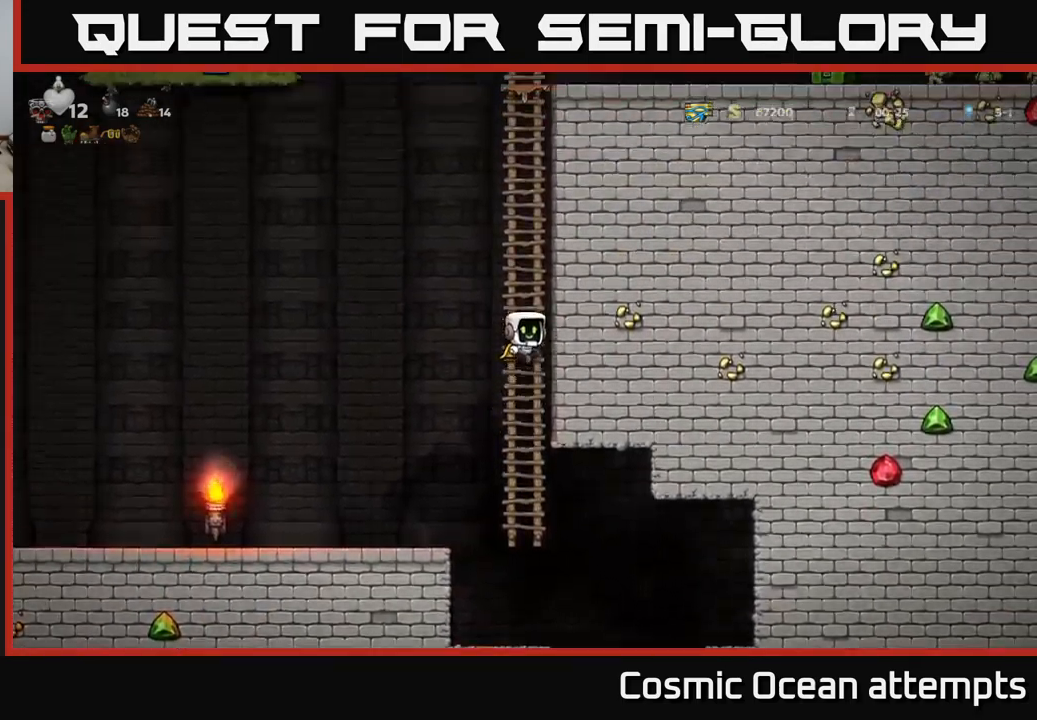
{"buttons": ["A", "DPAD_UP"], "left_stick": "center", "events": [[16, "A", "up"], [133, "A", "down"], [300, "A", "up"], [416, "A", "down"]]}
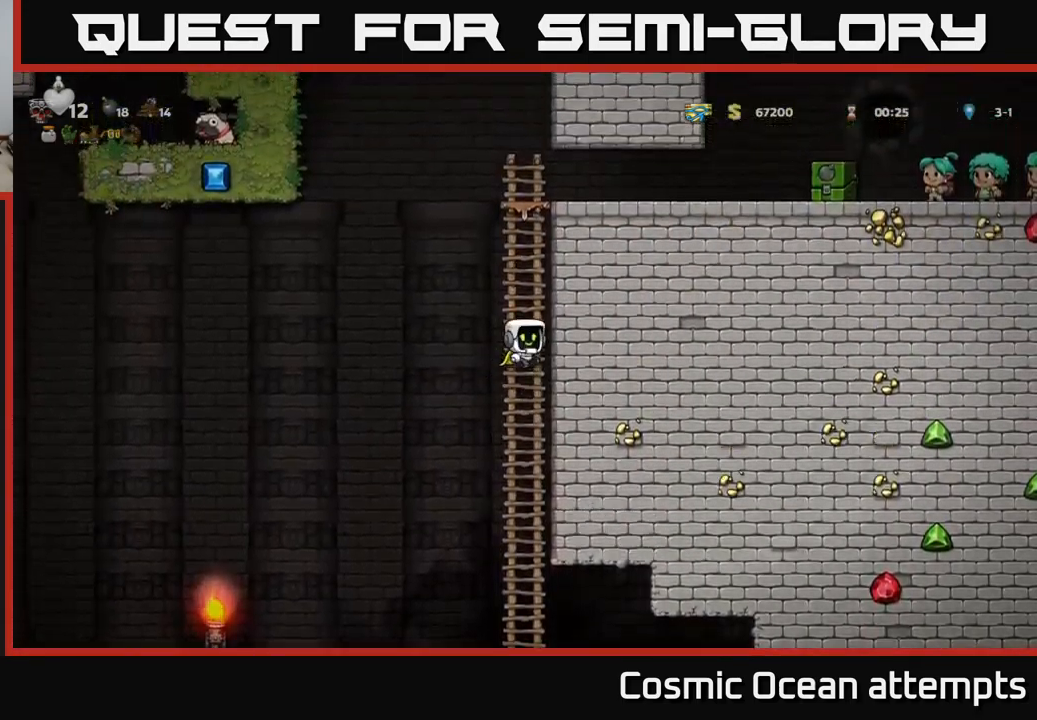
{"buttons": ["DPAD_UP"], "left_stick": "center", "events": [[100, "A", "up"]]}
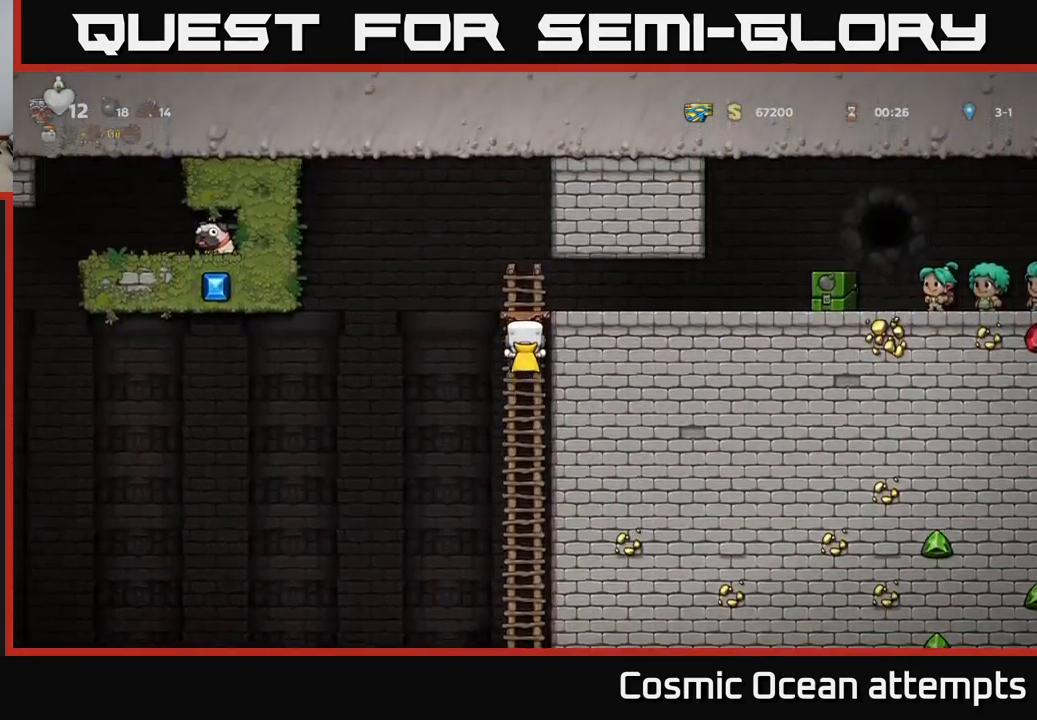
{"buttons": ["DPAD_RIGHT"], "left_stick": "center", "events": [[100, "A", "down"], [133, "DPAD_UP", "up"], [150, "DPAD_RIGHT", "down"], [216, "A", "up"]]}
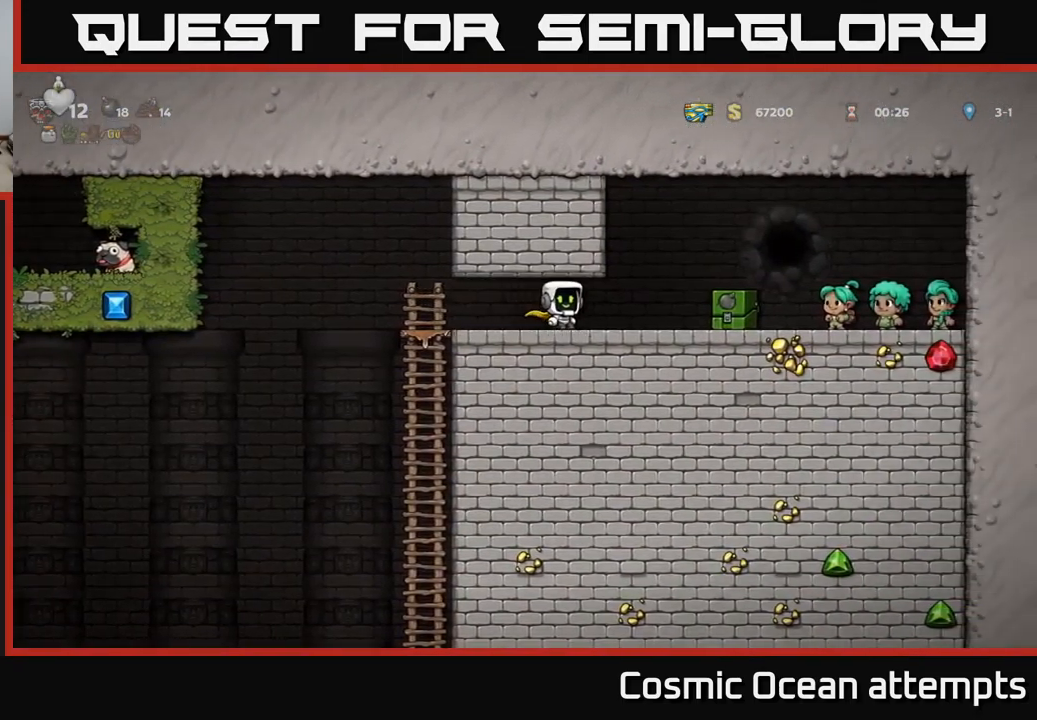
{"buttons": ["DPAD_LEFT"], "left_stick": "center", "events": [[450, "DPAD_RIGHT", "up"], [466, "DPAD_LEFT", "down"]]}
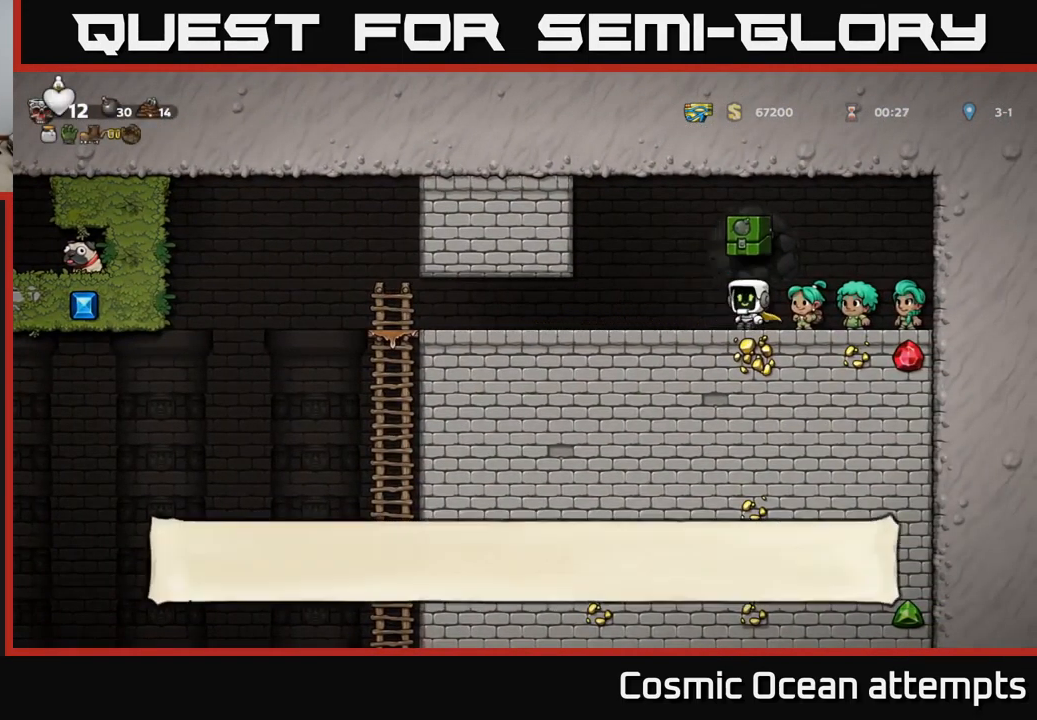
{"buttons": ["DPAD_LEFT"], "left_stick": "center", "events": []}
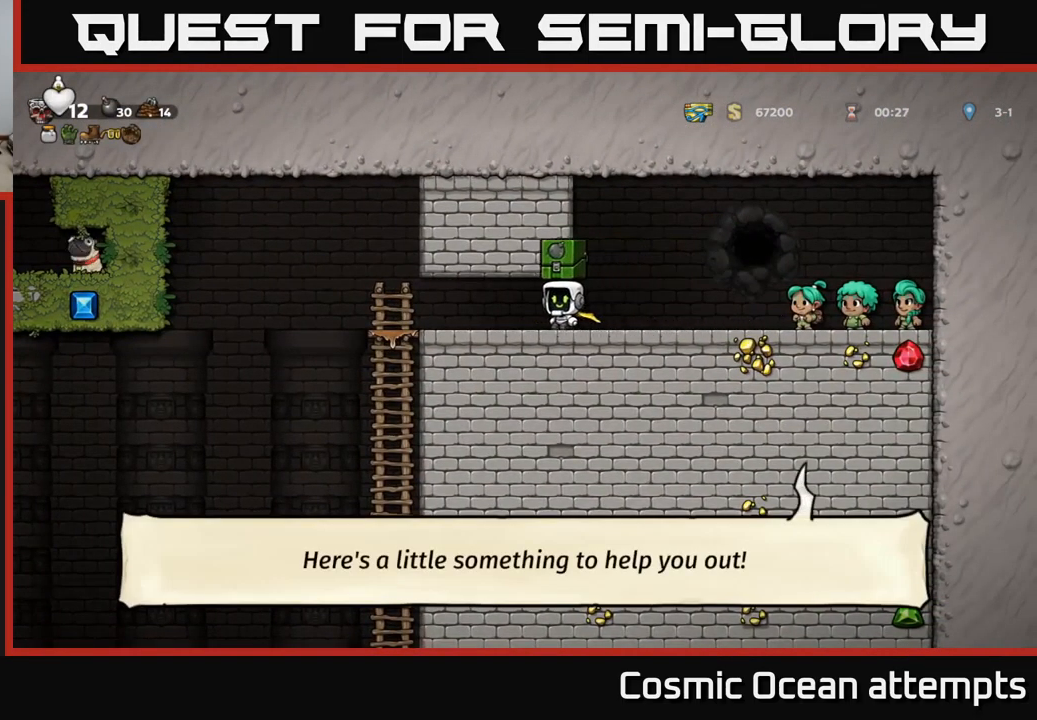
{"buttons": ["A", "DPAD_DOWN"], "left_stick": "center", "events": [[350, "DPAD_DOWN", "down"], [350, "DPAD_LEFT", "up"], [483, "A", "down"]]}
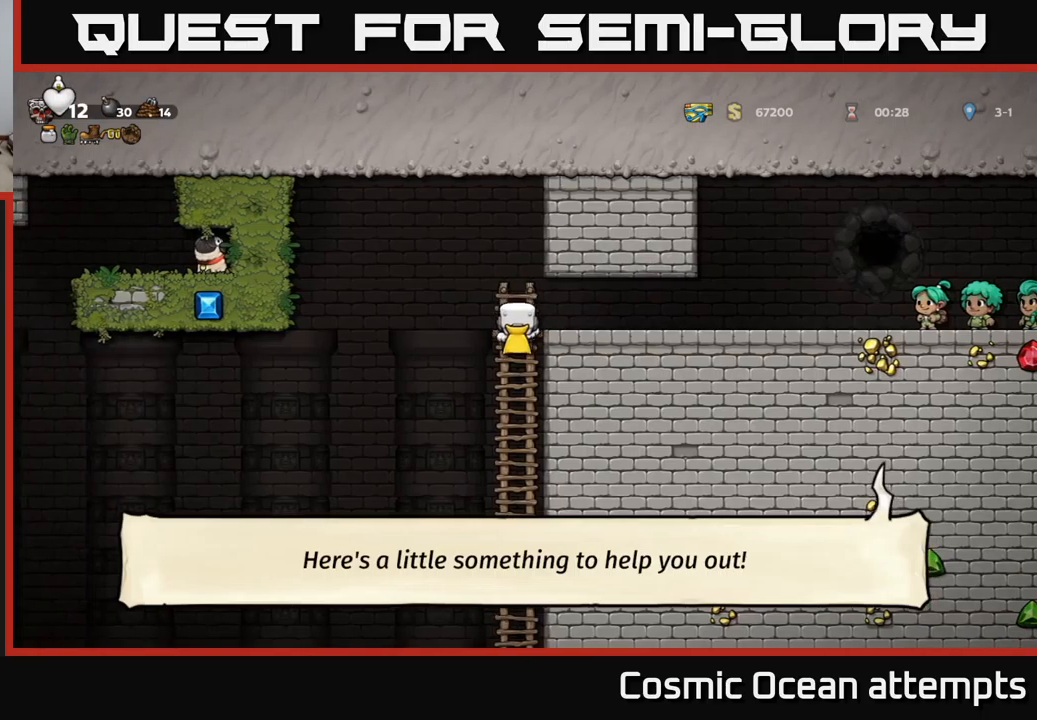
{"buttons": ["A", "DPAD_LEFT"], "left_stick": "center", "events": [[83, "A", "up"], [100, "DPAD_DOWN", "up"], [133, "DPAD_LEFT", "down"], [183, "A", "down"]]}
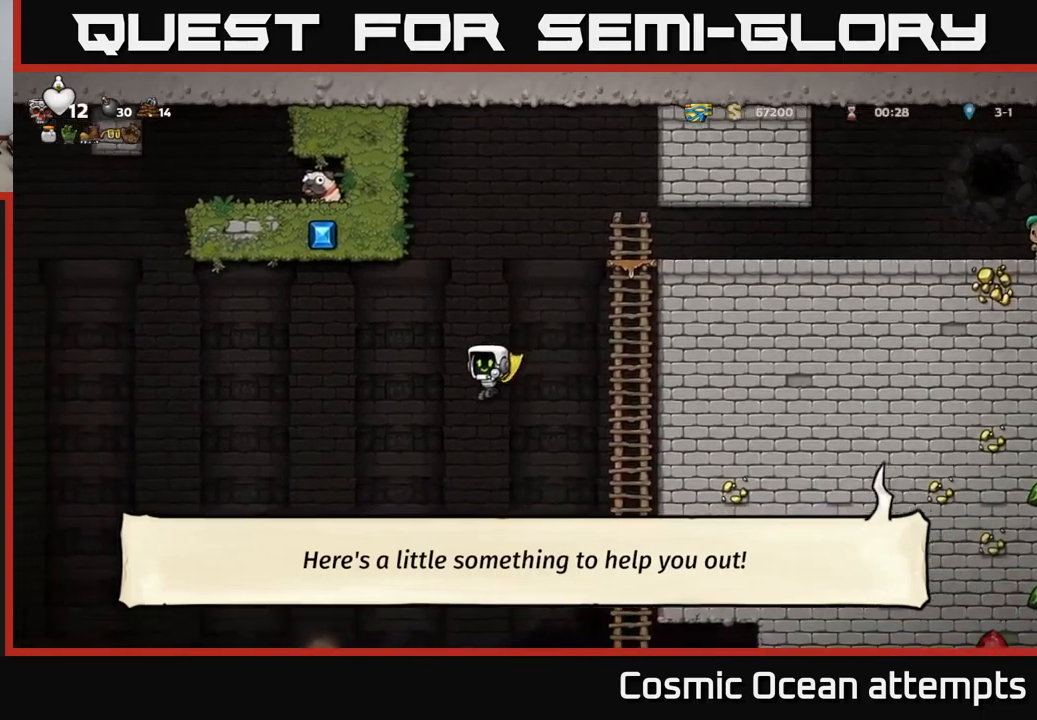
{"buttons": ["A", "DPAD_RIGHT"], "left_stick": "center", "events": [[417, "DPAD_LEFT", "up"], [483, "DPAD_RIGHT", "down"]]}
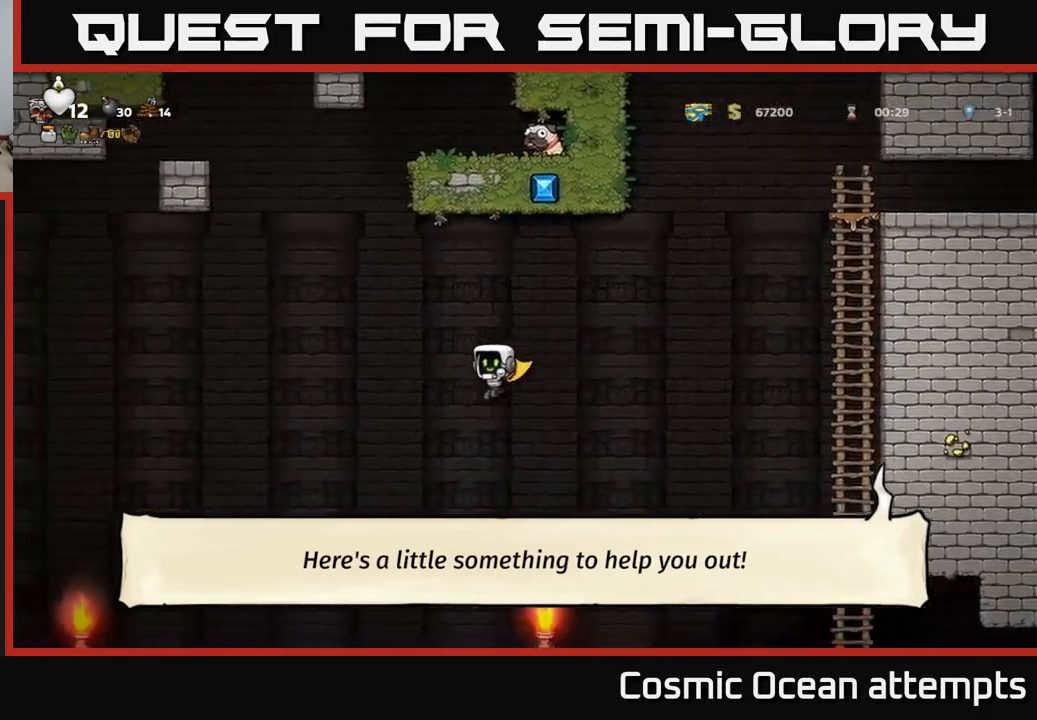
{"buttons": ["A"], "left_stick": "center", "events": [[217, "DPAD_RIGHT", "up"], [267, "A", "up"], [467, "A", "down"]]}
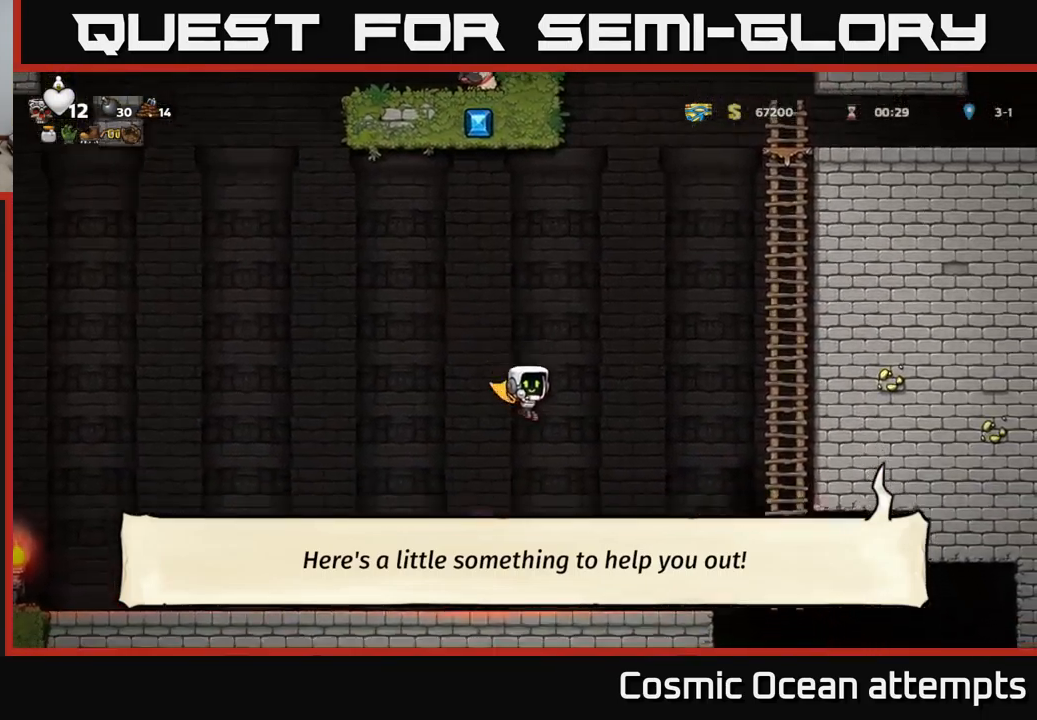
{"buttons": ["DPAD_LEFT"], "left_stick": "center", "events": [[283, "A", "up"], [417, "DPAD_LEFT", "down"]]}
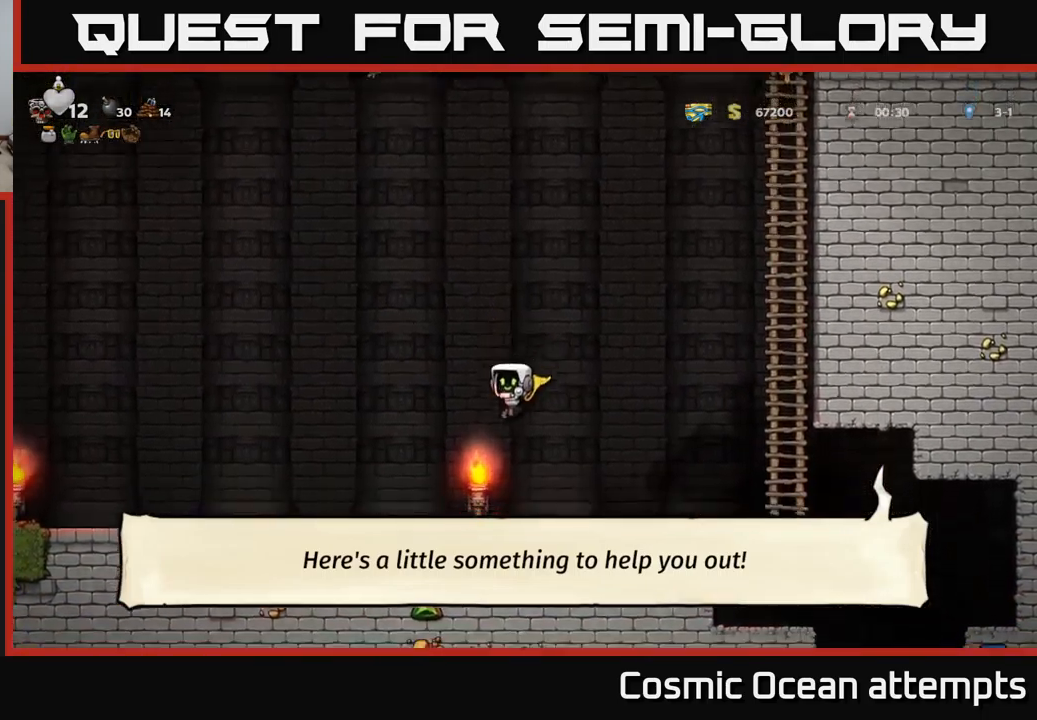
{"buttons": ["DPAD_LEFT"], "left_stick": "center", "events": []}